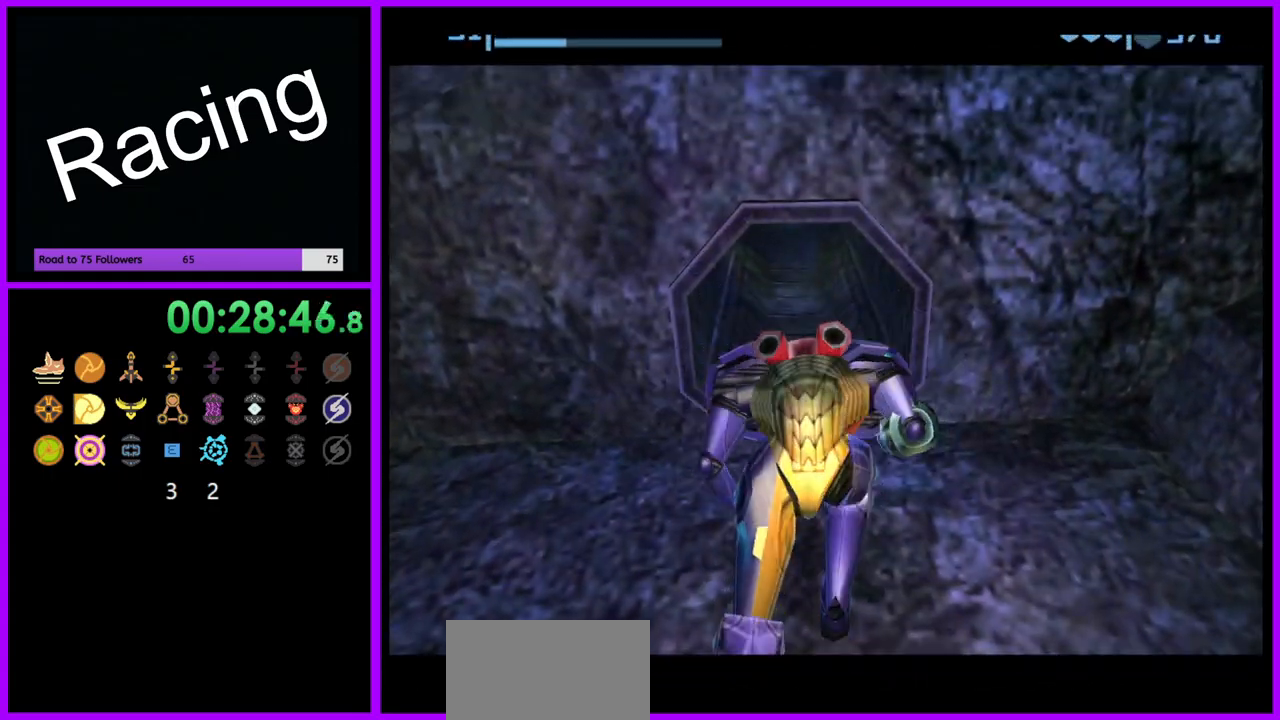
Gameplay with a controller (Nintendo layout); each line is a JSON object with the inputs held at the frame after it (dt_ms = milliseconds from this image to that frame). "events" lists button and stick changes between this image and that frame as [ms after this image, input, new state], when the widget could be followed in between. Not read: L3 R3.
{"dt_ms": 500, "buttons": [], "left_stick": "up", "right_stick": "center", "events": []}
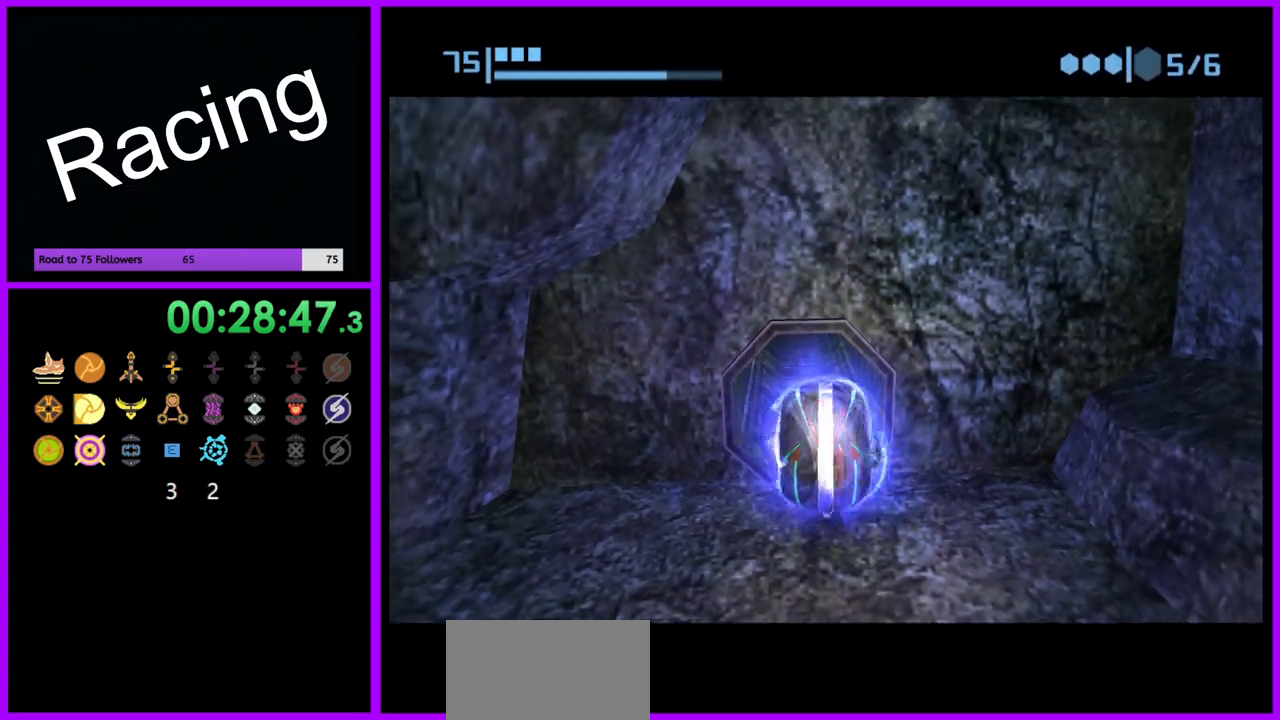
{"dt_ms": 500, "buttons": ["B"], "left_stick": "up", "right_stick": "center", "events": [[50, "B", "down"]]}
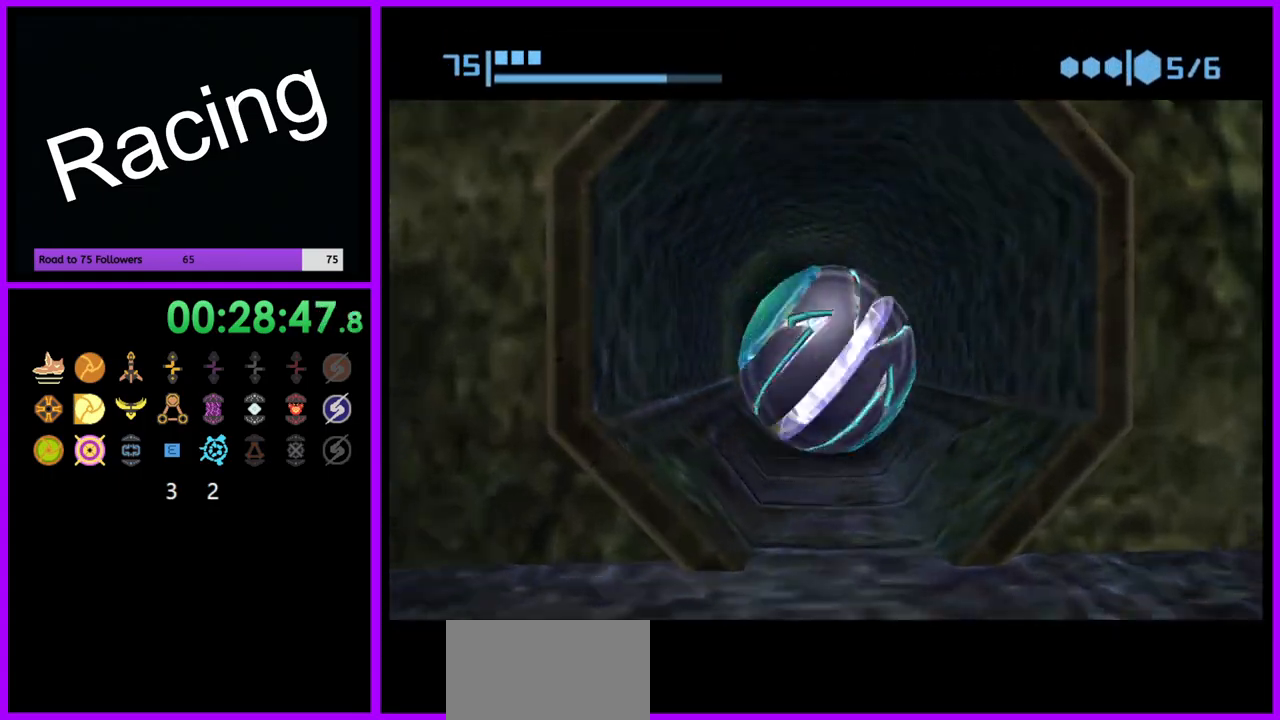
{"dt_ms": 500, "buttons": ["B"], "left_stick": "center", "right_stick": "center", "events": [[17, "B", "up"], [100, "B", "down"], [233, "left_stick", "center"]]}
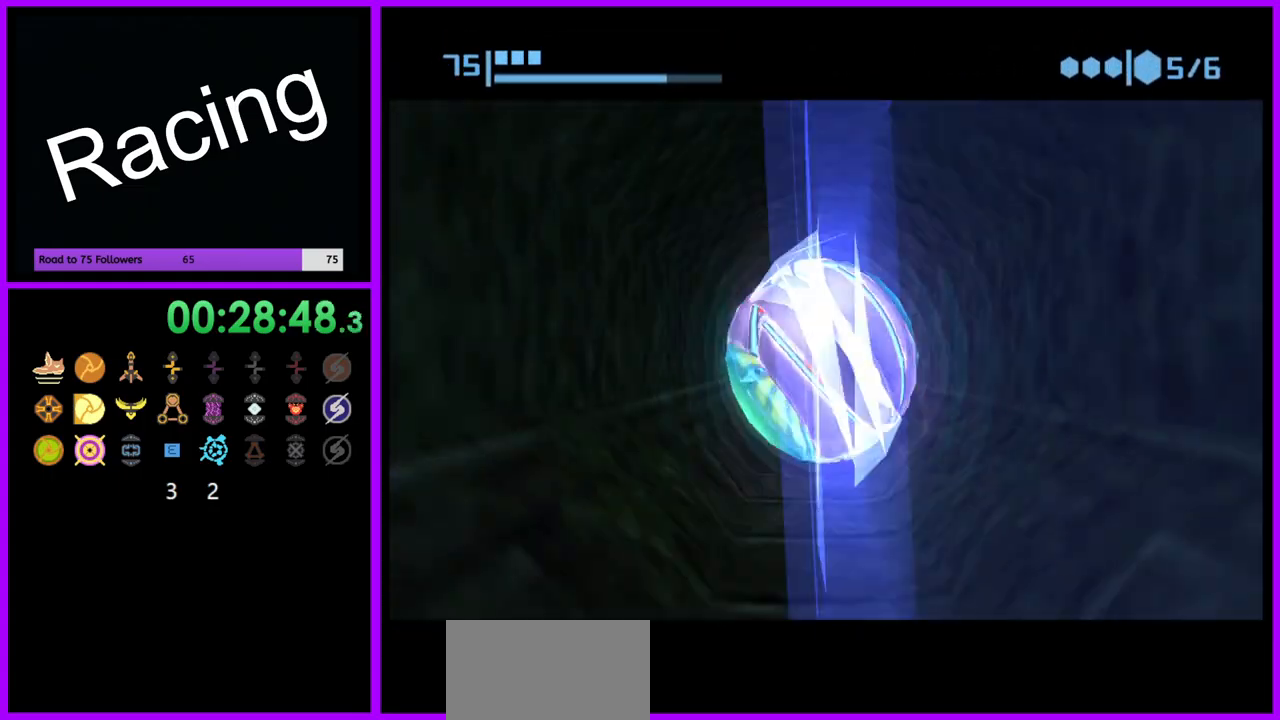
{"dt_ms": 500, "buttons": ["B"], "left_stick": "up", "right_stick": "center", "events": [[233, "left_stick", "up"]]}
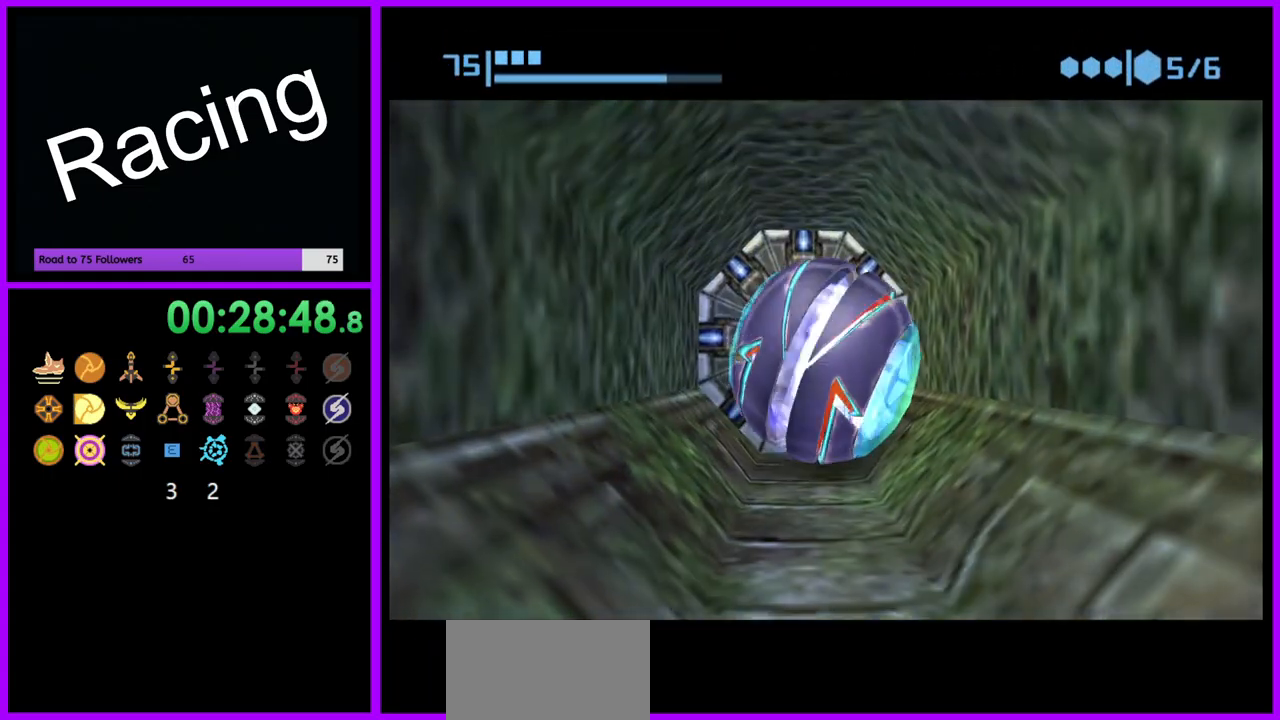
{"dt_ms": 500, "buttons": ["B"], "left_stick": "center", "right_stick": "center", "events": [[150, "left_stick", "center"], [433, "left_stick", "down"], [500, "left_stick", "center"]]}
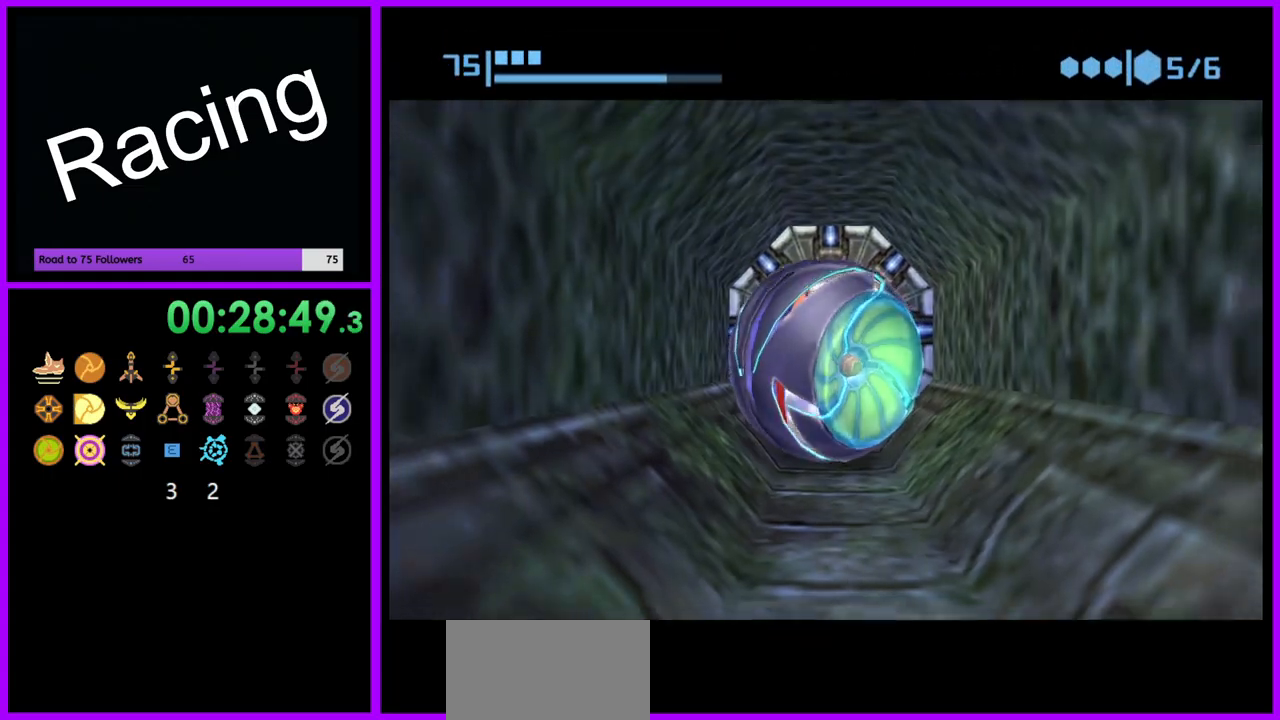
{"dt_ms": 500, "buttons": ["B"], "left_stick": "center", "right_stick": "center", "events": []}
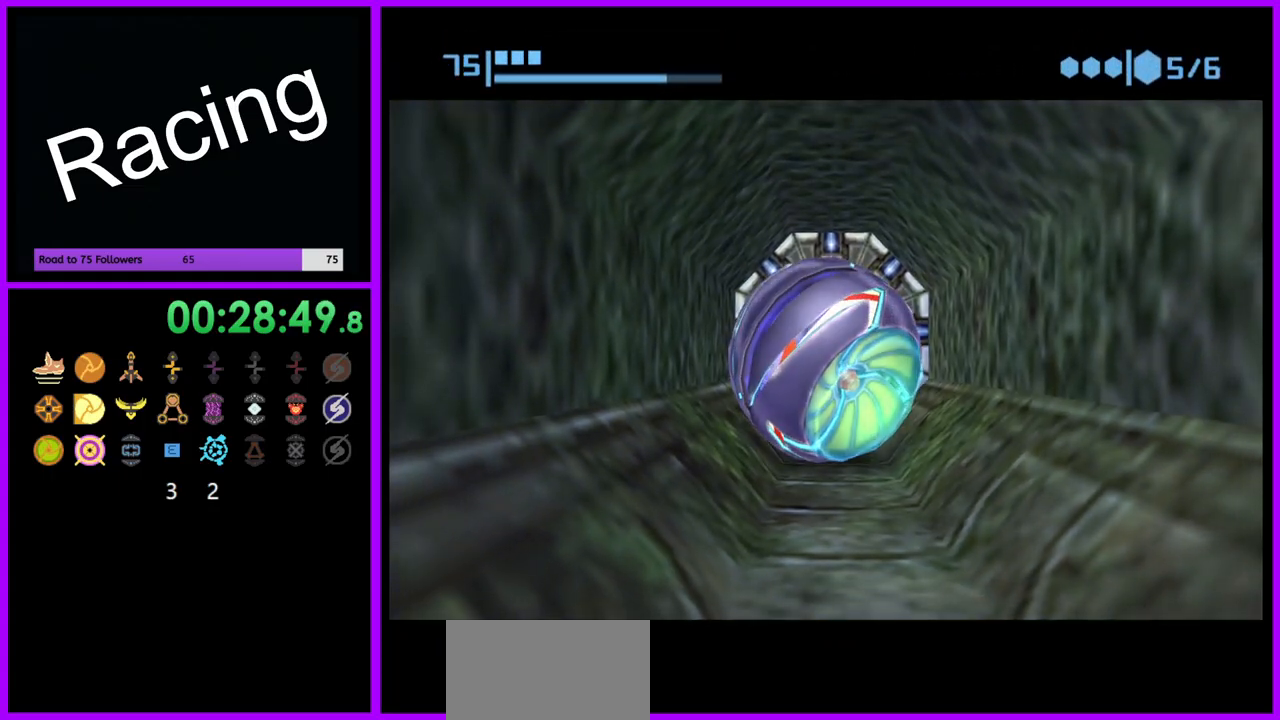
{"dt_ms": 500, "buttons": ["B"], "left_stick": "center", "right_stick": "center", "events": []}
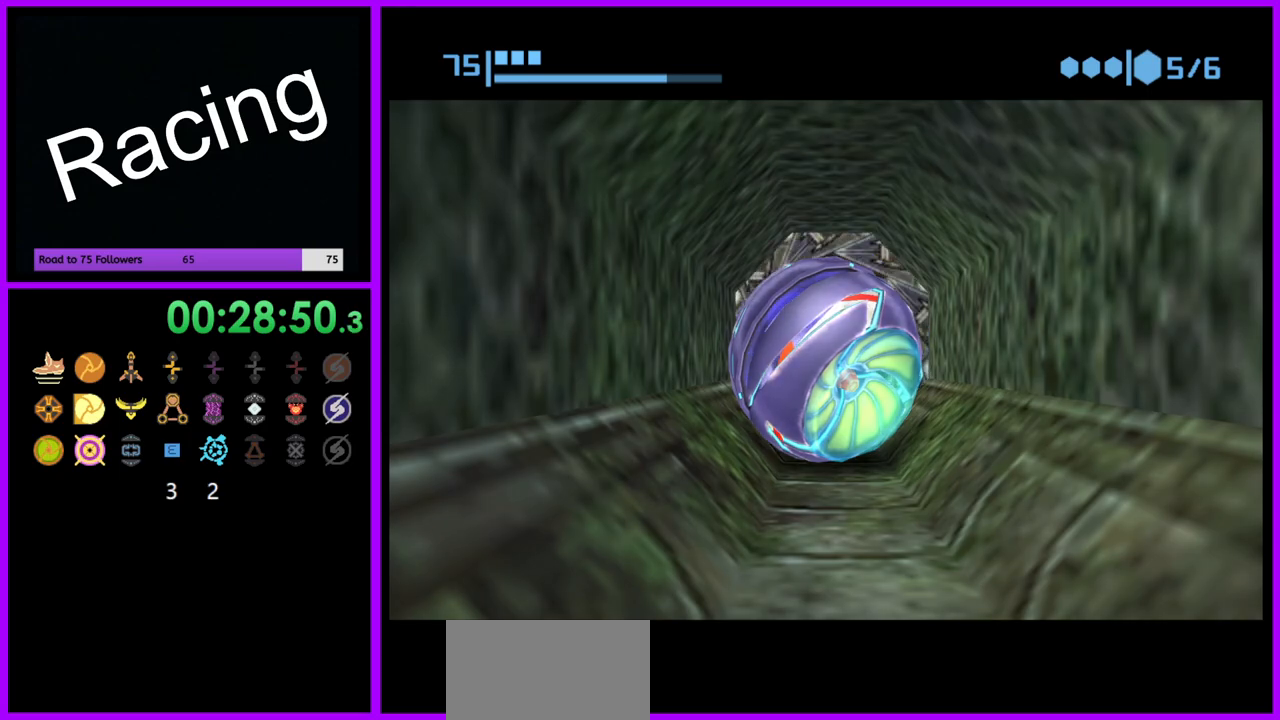
{"dt_ms": 500, "buttons": ["B"], "left_stick": "center", "right_stick": "center", "events": [[200, "left_stick", "up"], [417, "B", "up"], [450, "left_stick", "center"], [500, "B", "down"]]}
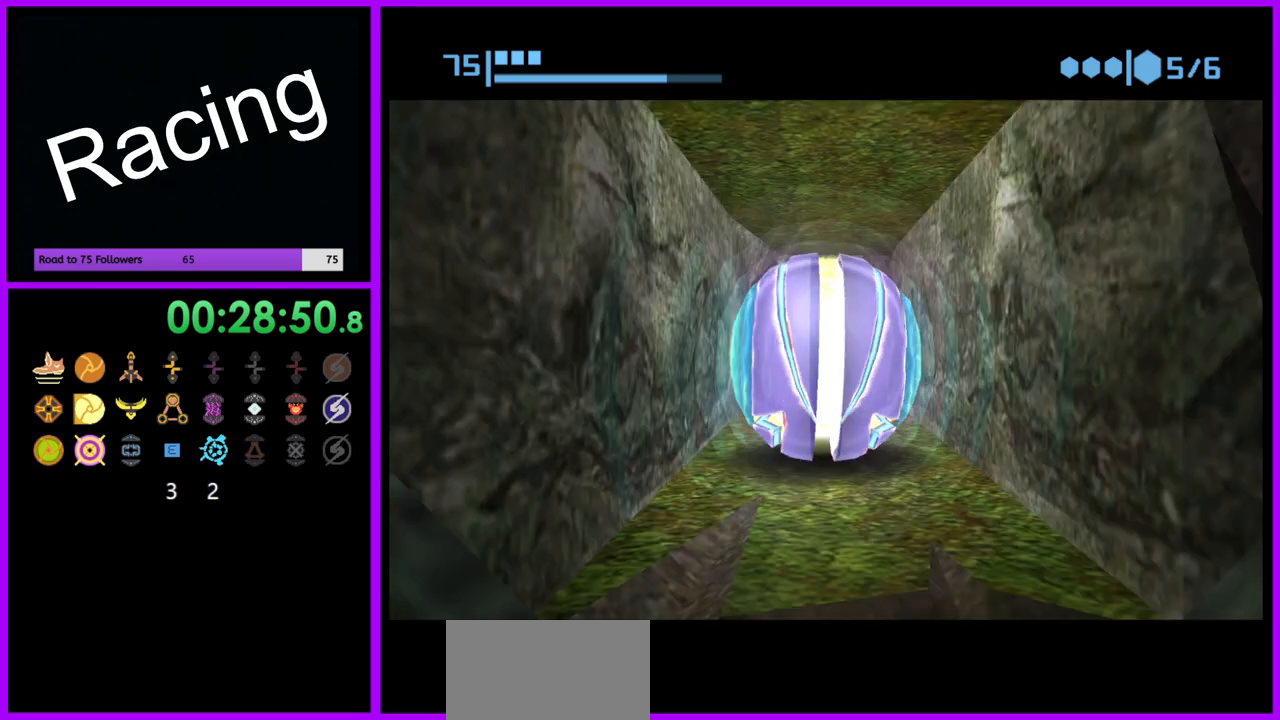
{"dt_ms": 500, "buttons": ["B"], "left_stick": "center", "right_stick": "center", "events": []}
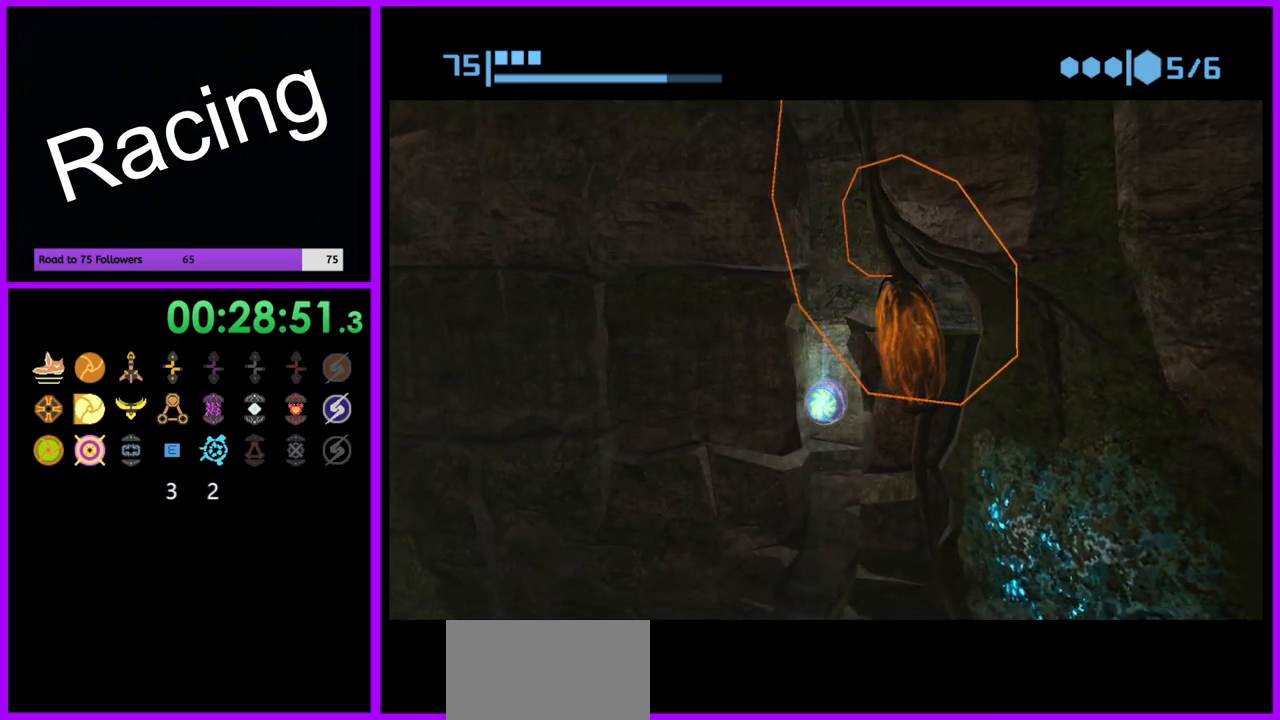
{"dt_ms": 500, "buttons": ["B"], "left_stick": "left", "right_stick": "center", "events": [[400, "left_stick", "left"]]}
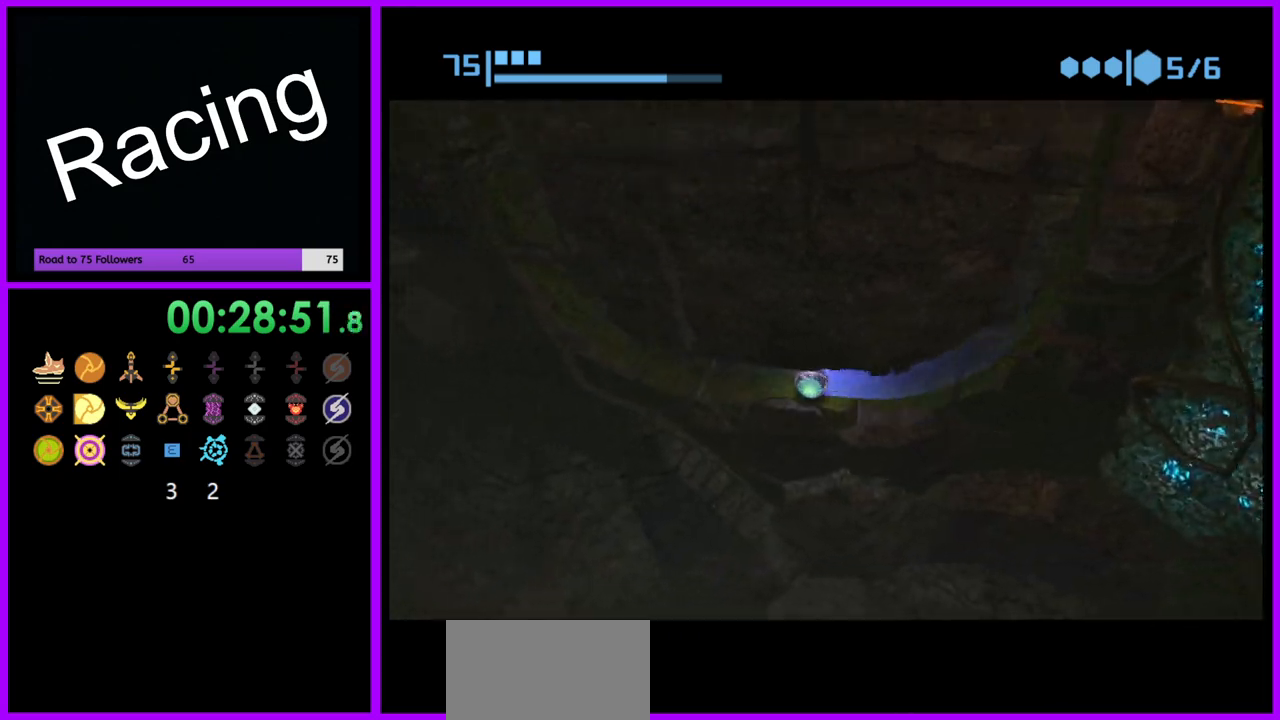
{"dt_ms": 500, "buttons": [], "left_stick": "left", "right_stick": "center", "events": [[50, "B", "up"]]}
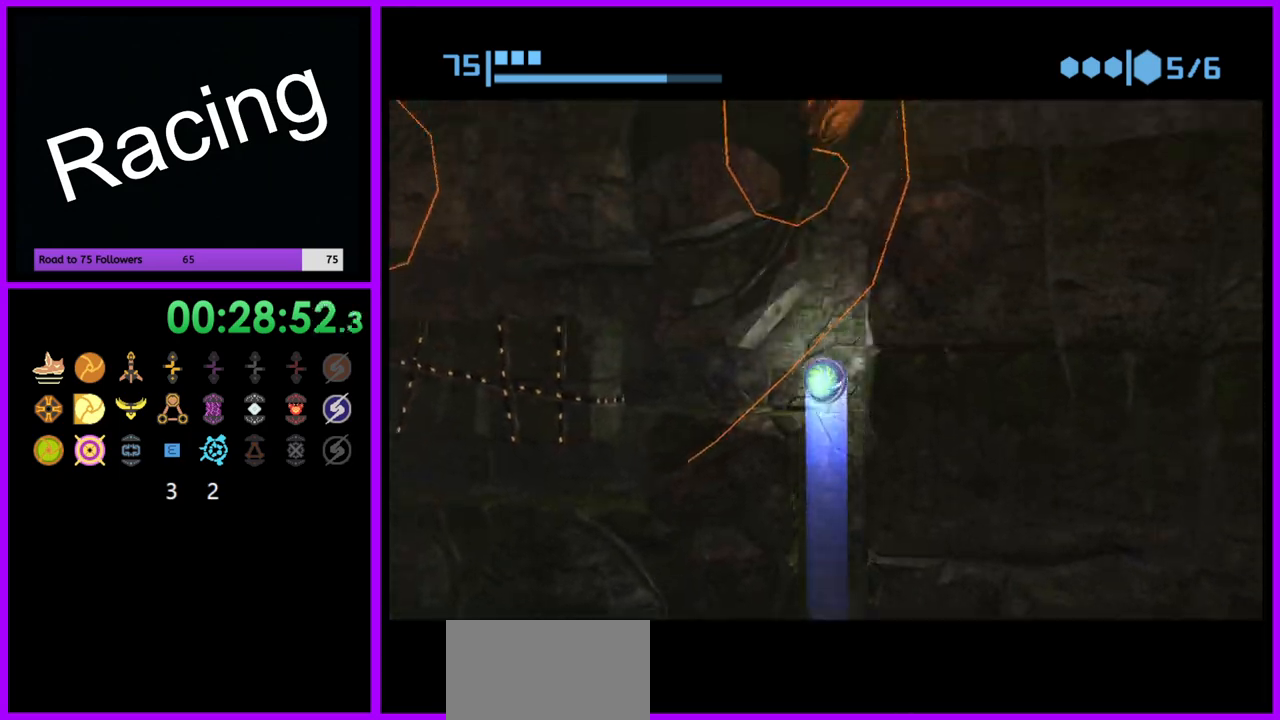
{"dt_ms": 500, "buttons": [], "left_stick": "left", "right_stick": "center", "events": []}
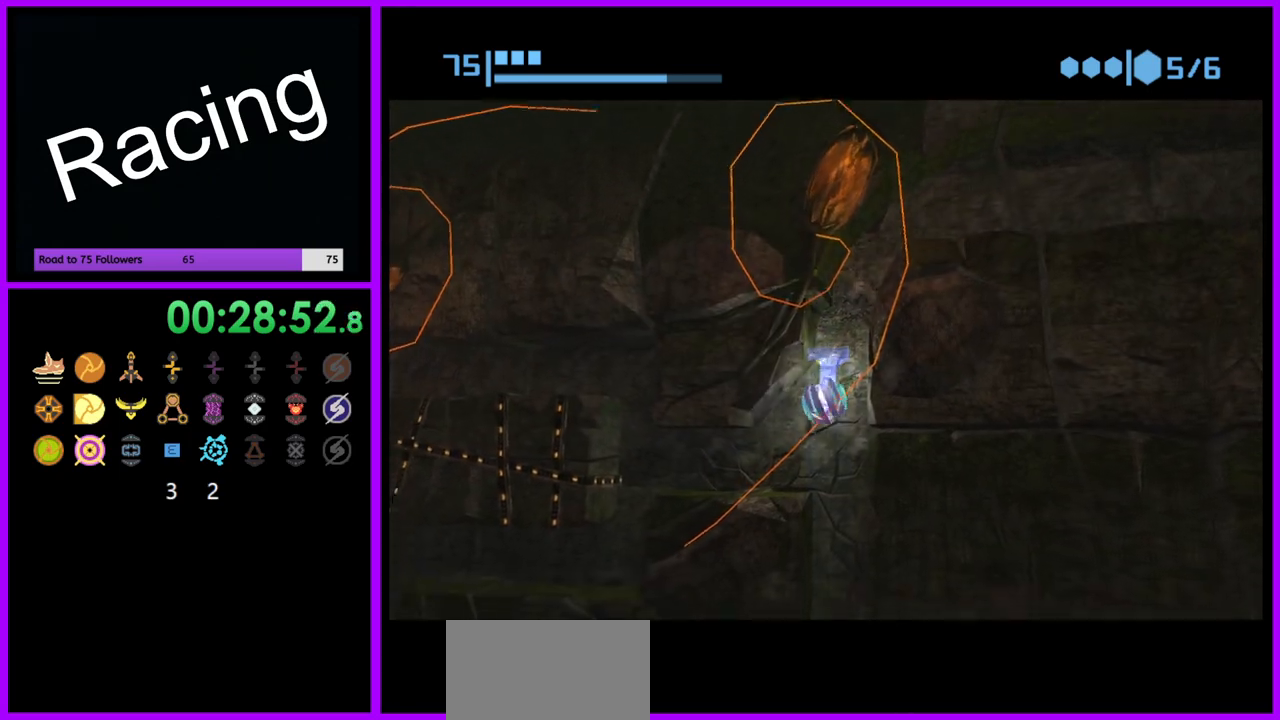
{"dt_ms": 500, "buttons": [], "left_stick": "up-left", "right_stick": "center", "events": [[33, "left_stick", "up-left"]]}
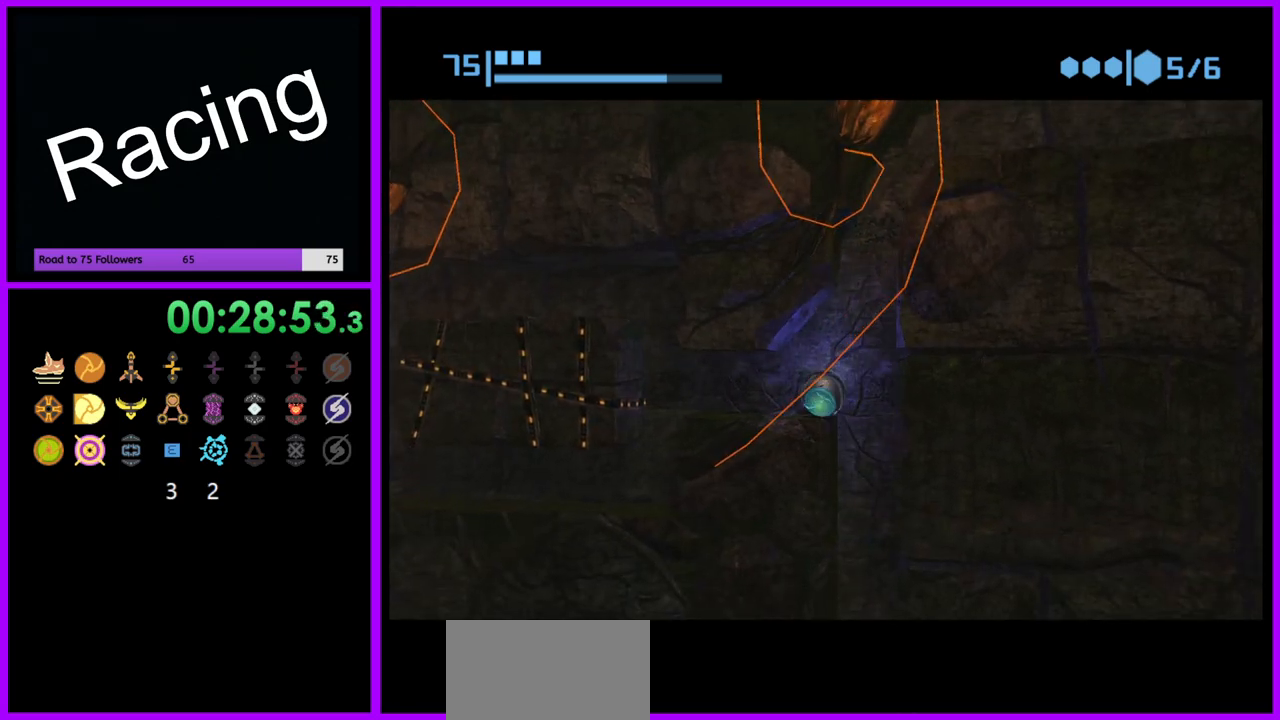
{"dt_ms": 500, "buttons": [], "left_stick": "left", "right_stick": "center", "events": [[50, "left_stick", "left"]]}
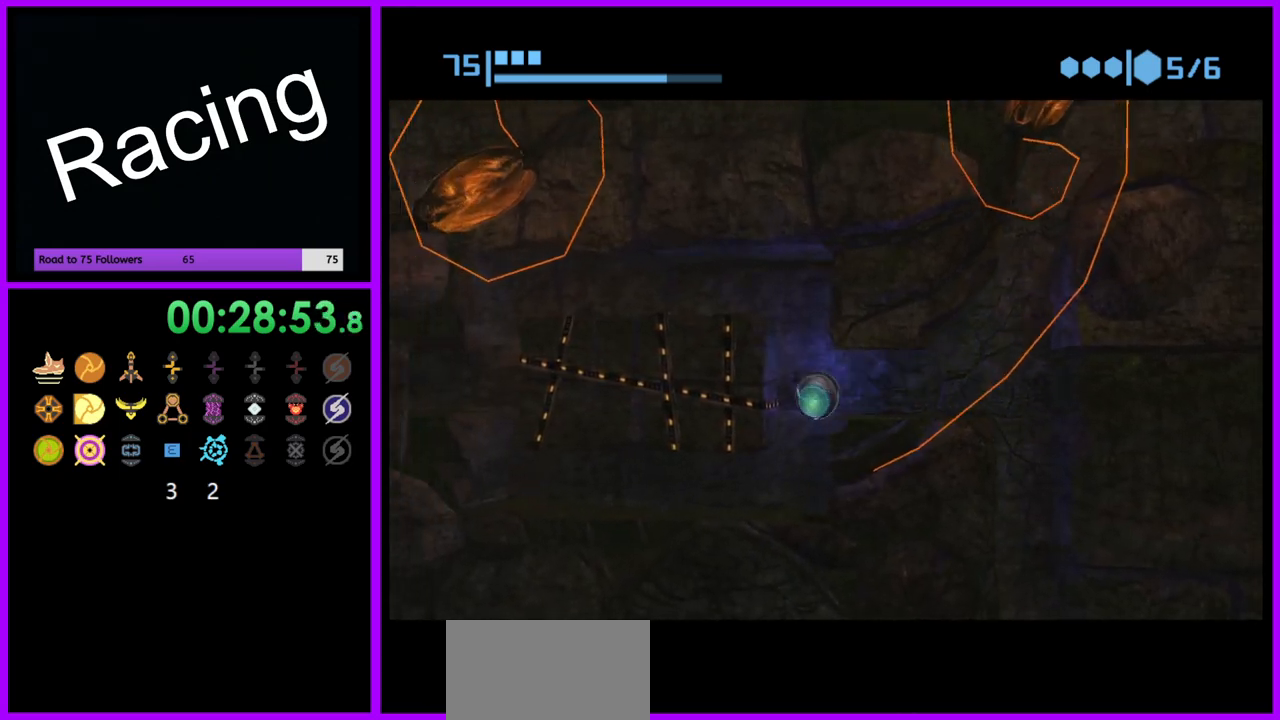
{"dt_ms": 500, "buttons": [], "left_stick": "left", "right_stick": "center", "events": [[67, "B", "down"], [467, "B", "up"]]}
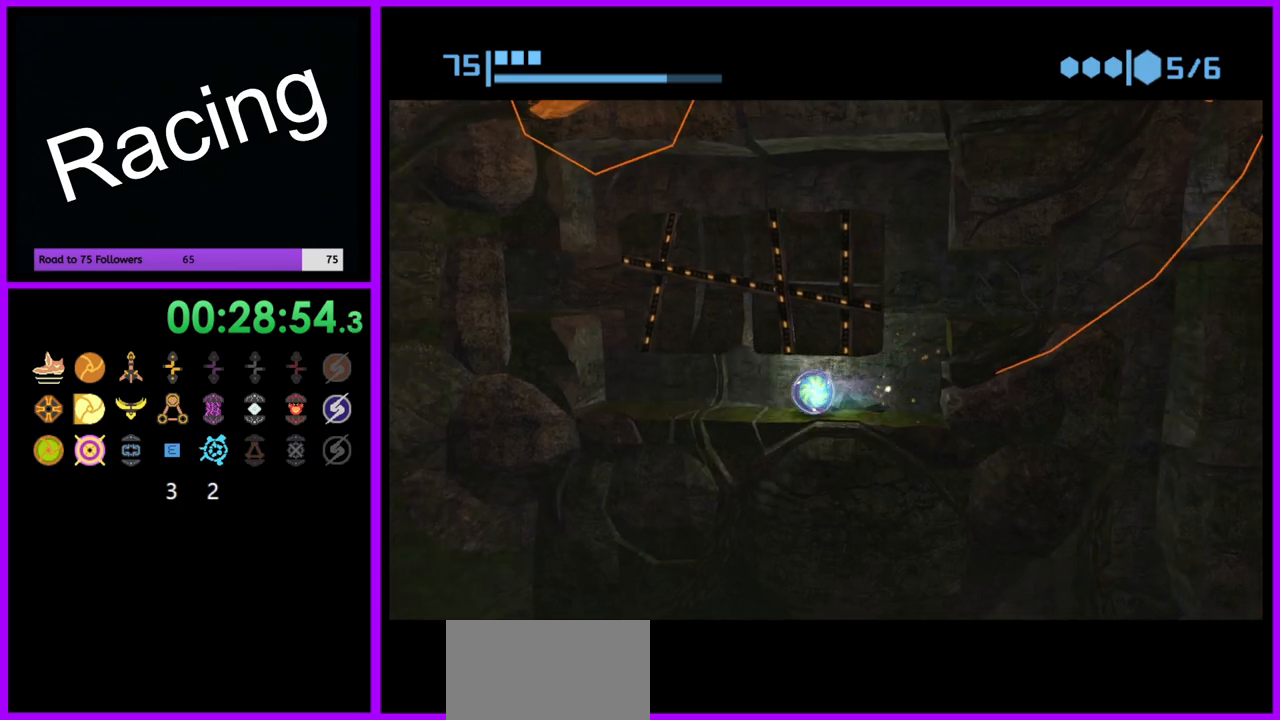
{"dt_ms": 500, "buttons": [], "left_stick": "center", "right_stick": "center", "events": [[317, "left_stick", "center"], [350, "A", "down"], [433, "A", "up"]]}
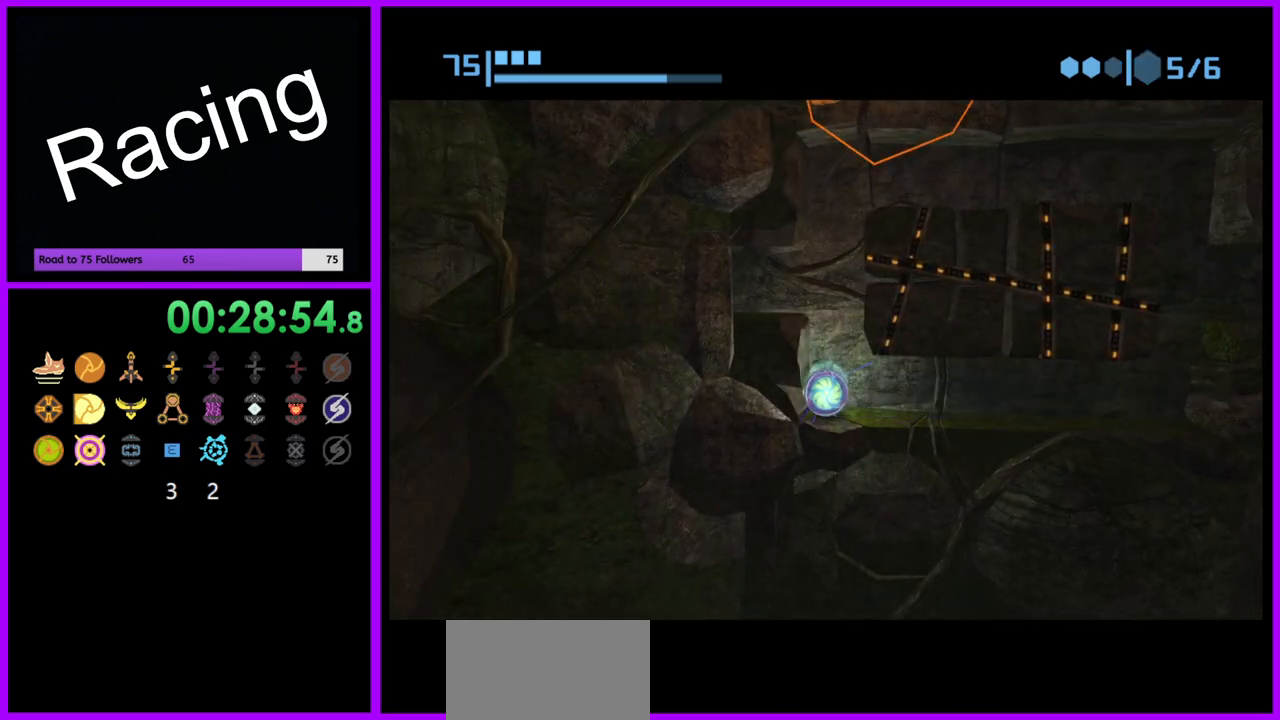
{"dt_ms": 500, "buttons": [], "left_stick": "center", "right_stick": "center", "events": []}
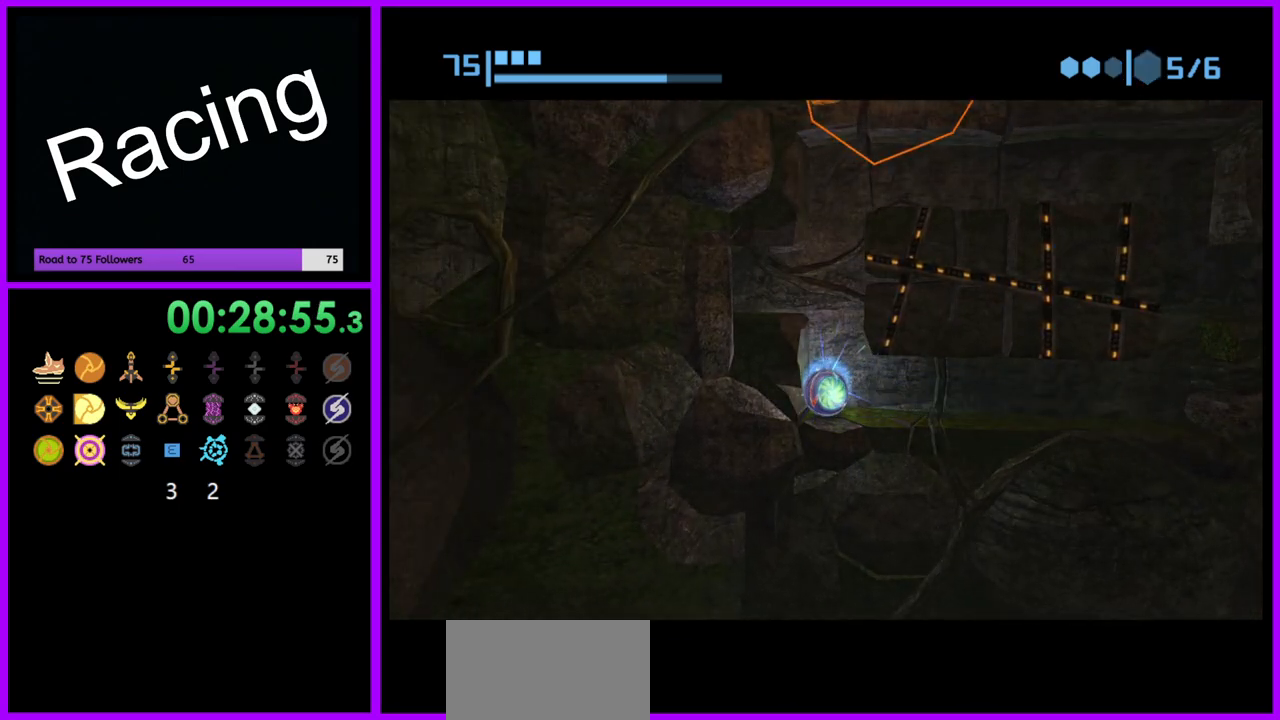
{"dt_ms": 500, "buttons": ["B"], "left_stick": "left", "right_stick": "center", "events": [[67, "B", "down"], [467, "left_stick", "left"]]}
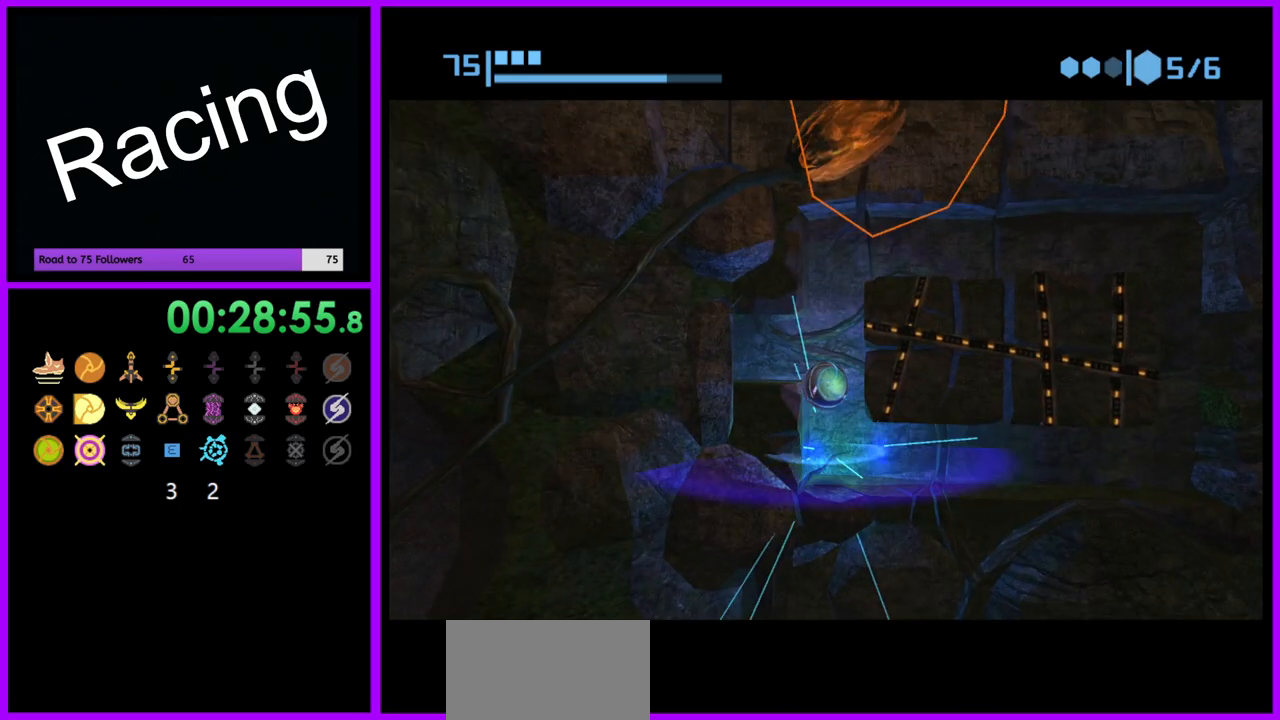
{"dt_ms": 500, "buttons": [], "left_stick": "up-left", "right_stick": "center", "events": [[117, "left_stick", "up-left"], [483, "B", "up"]]}
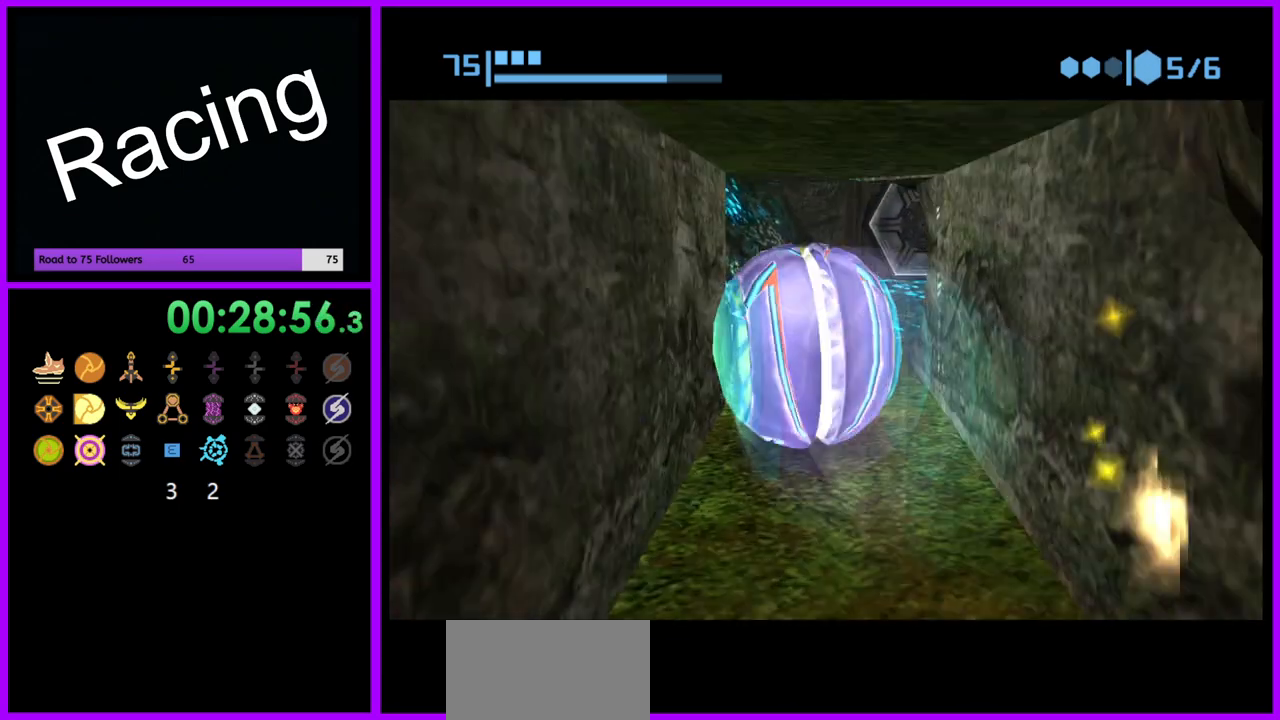
{"dt_ms": 500, "buttons": [], "left_stick": "center", "right_stick": "center", "events": [[50, "left_stick", "up"], [267, "X", "down"], [267, "left_stick", "up-right"], [350, "X", "up"], [483, "left_stick", "center"]]}
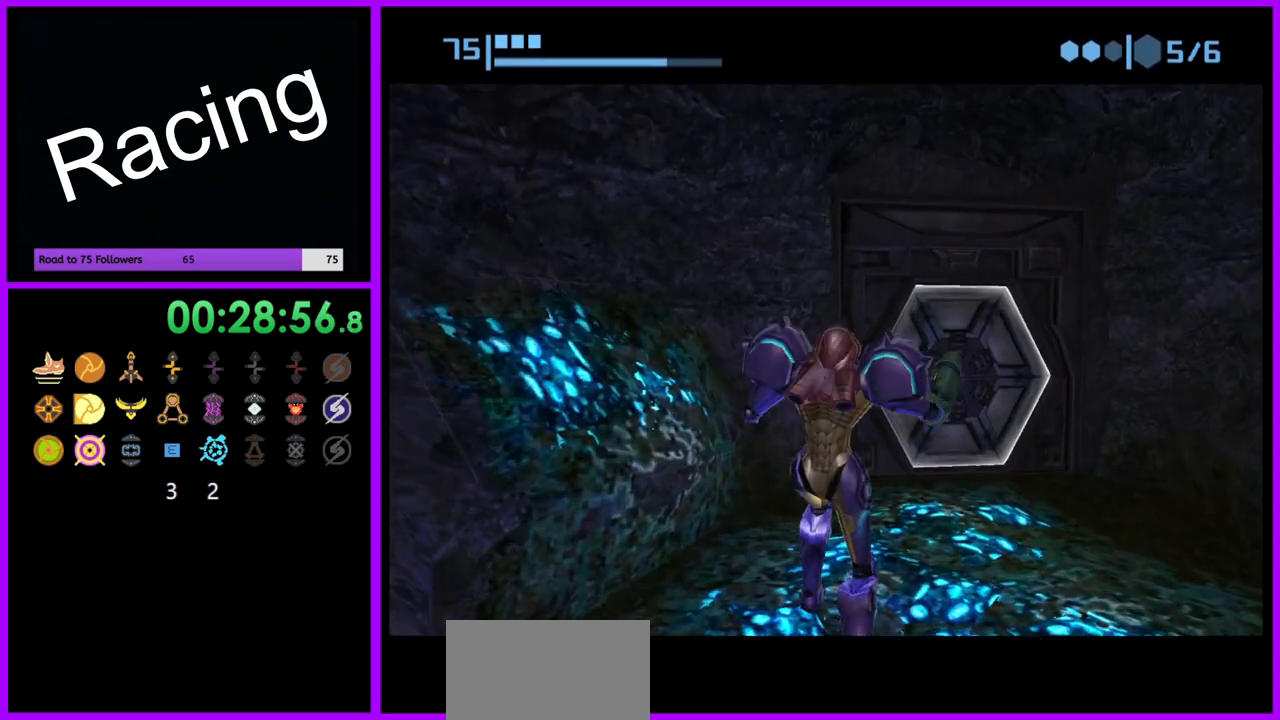
{"dt_ms": 500, "buttons": [], "left_stick": "up-left", "right_stick": "center", "events": [[483, "left_stick", "up-left"]]}
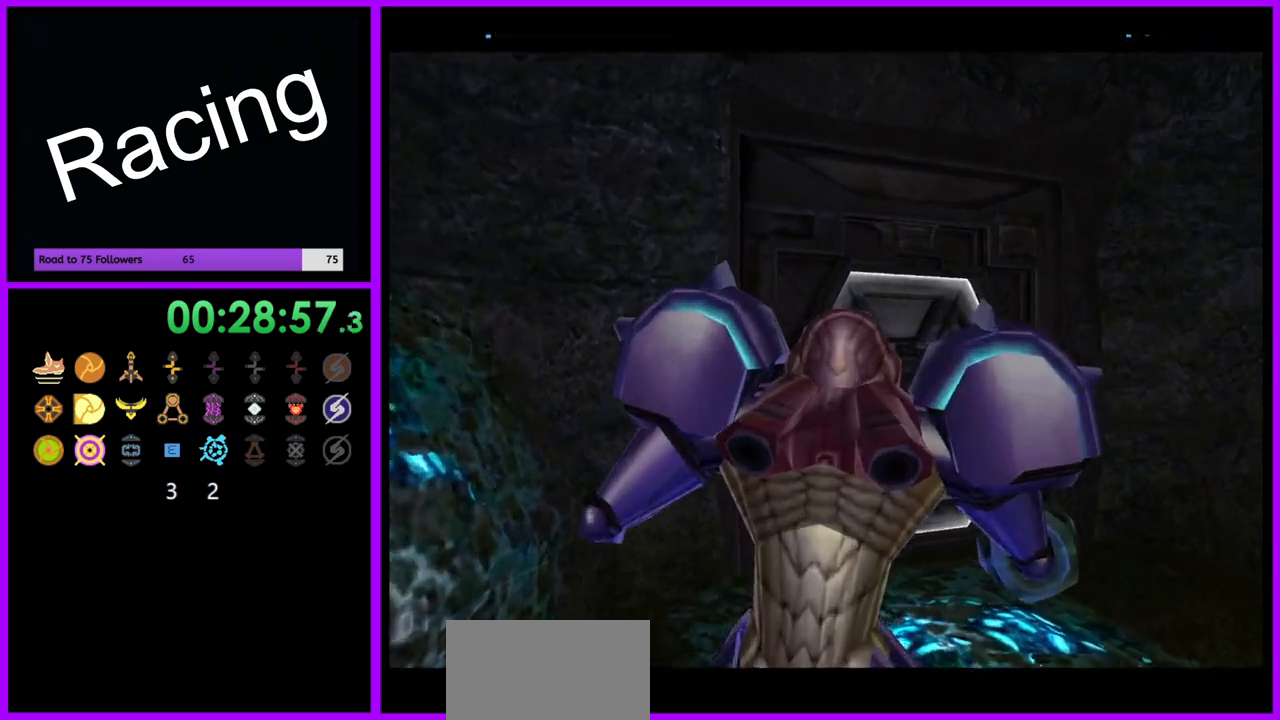
{"dt_ms": 500, "buttons": [], "left_stick": "center", "right_stick": "center", "events": [[33, "A", "down"], [150, "A", "up"], [333, "A", "down"], [417, "A", "up"], [483, "left_stick", "center"]]}
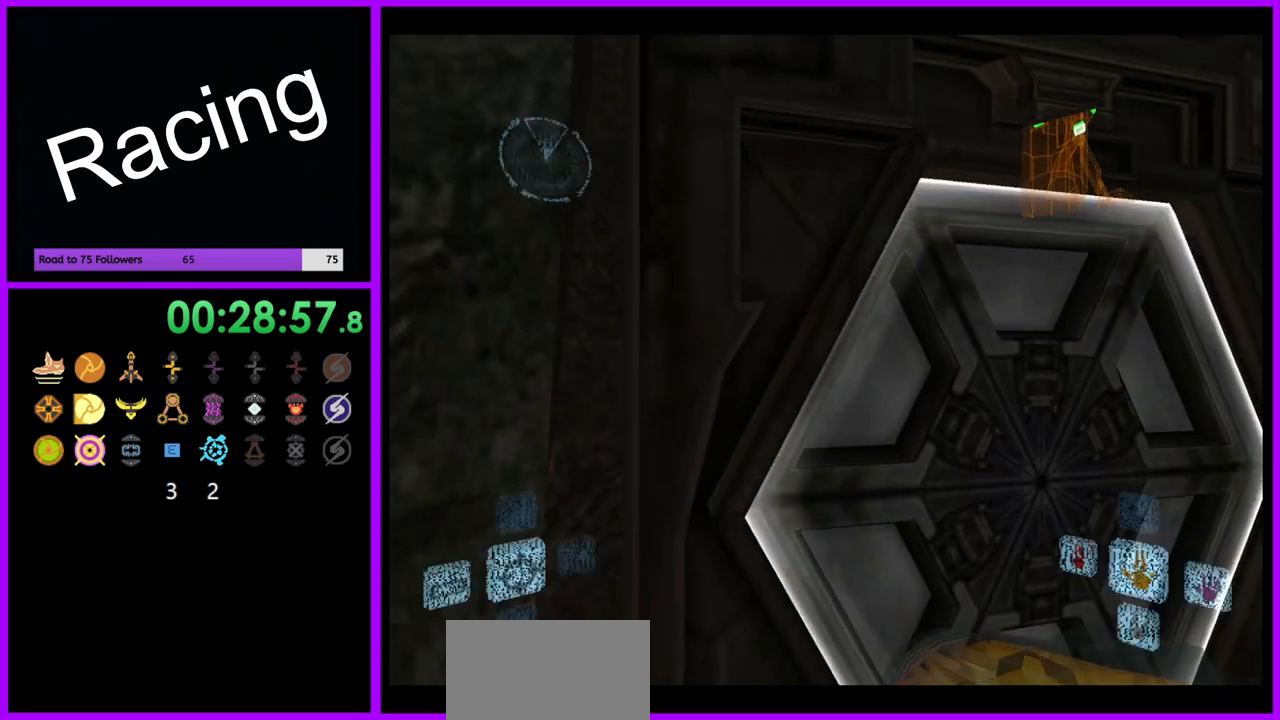
{"dt_ms": 500, "buttons": ["L1"], "left_stick": "center", "right_stick": "center", "events": [[183, "left_stick", "right"], [217, "L1", "down"], [300, "A", "down"], [300, "left_stick", "center"], [400, "A", "up"]]}
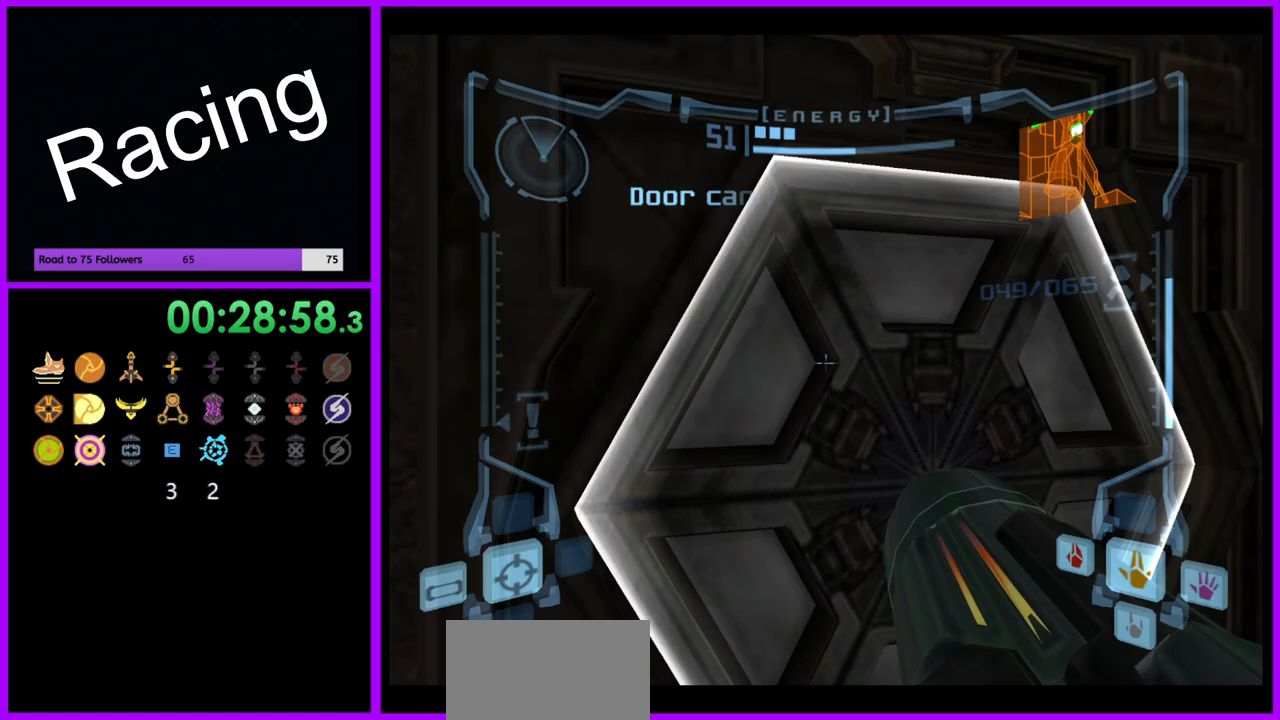
{"dt_ms": 1000, "buttons": ["L1"], "left_stick": "center", "right_stick": "center", "events": [[200, "right_stick", "down"], [417, "left_stick", "up-right"], [450, "right_stick", "center"], [550, "left_stick", "center"]]}
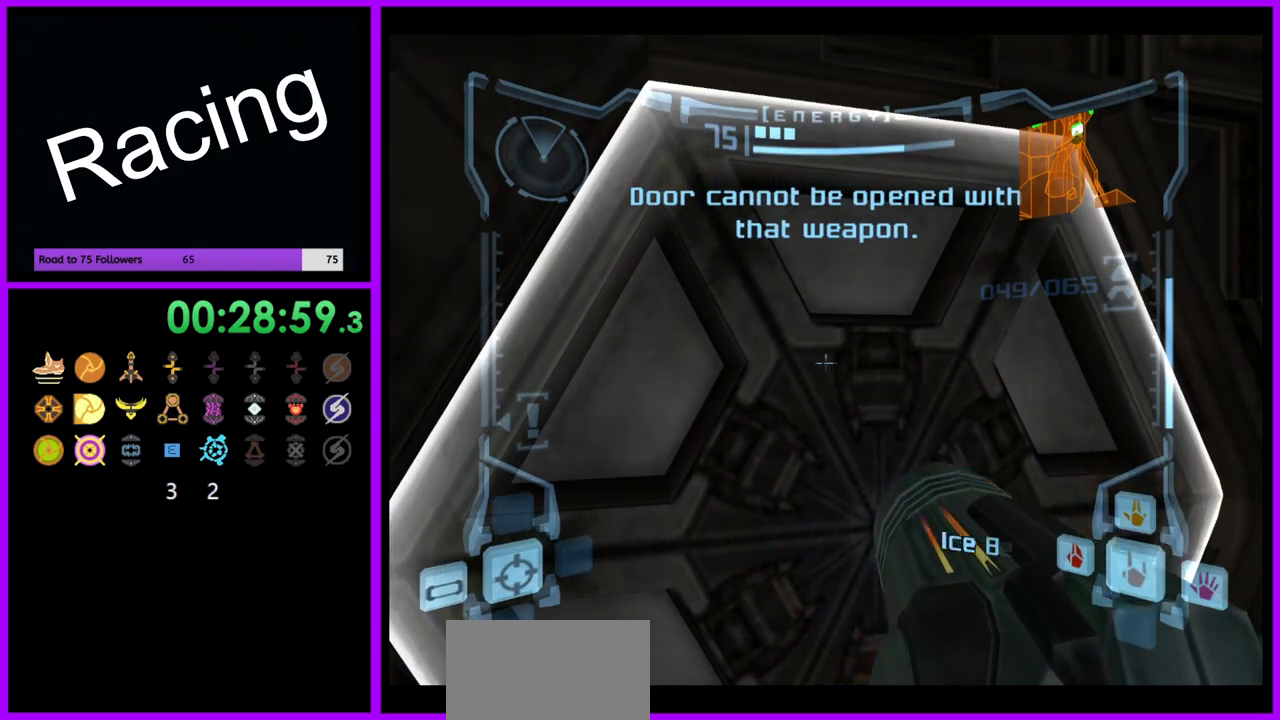
{"dt_ms": 500, "buttons": ["L1"], "left_stick": "center", "right_stick": "center", "events": [[217, "A", "down"], [317, "A", "up"]]}
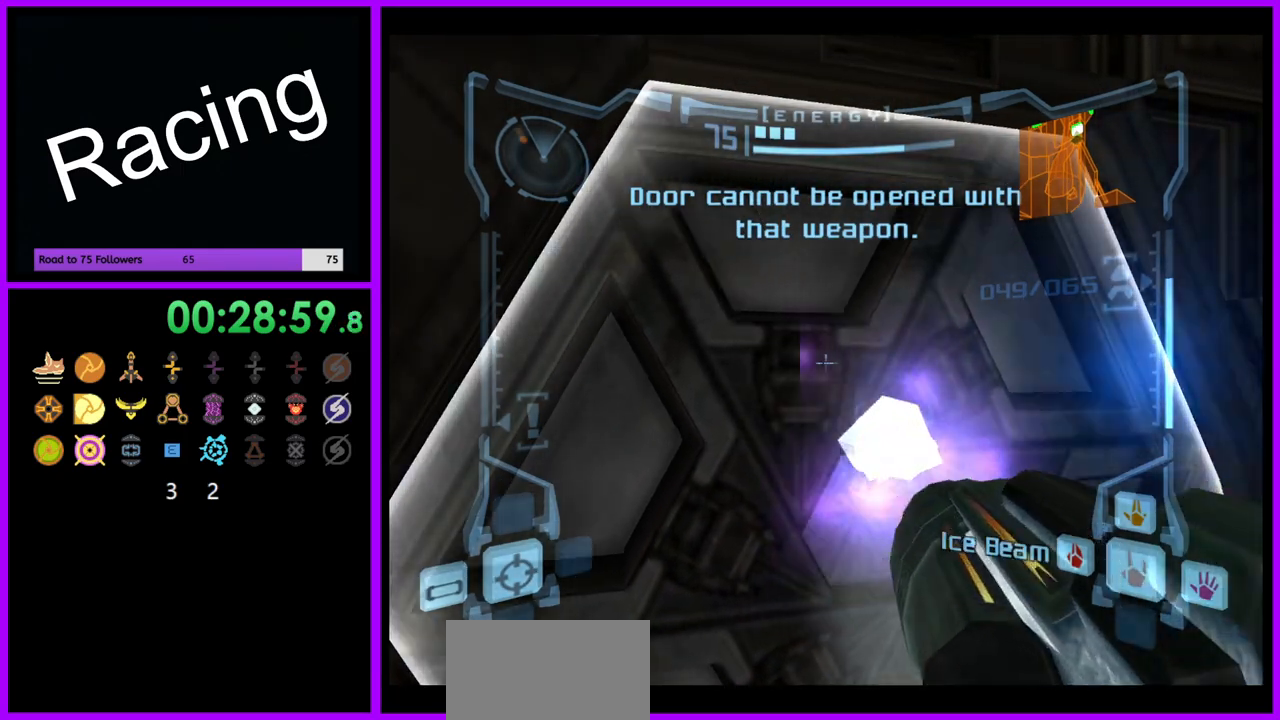
{"dt_ms": 1000, "buttons": ["L1"], "left_stick": "up-left", "right_stick": "center"}
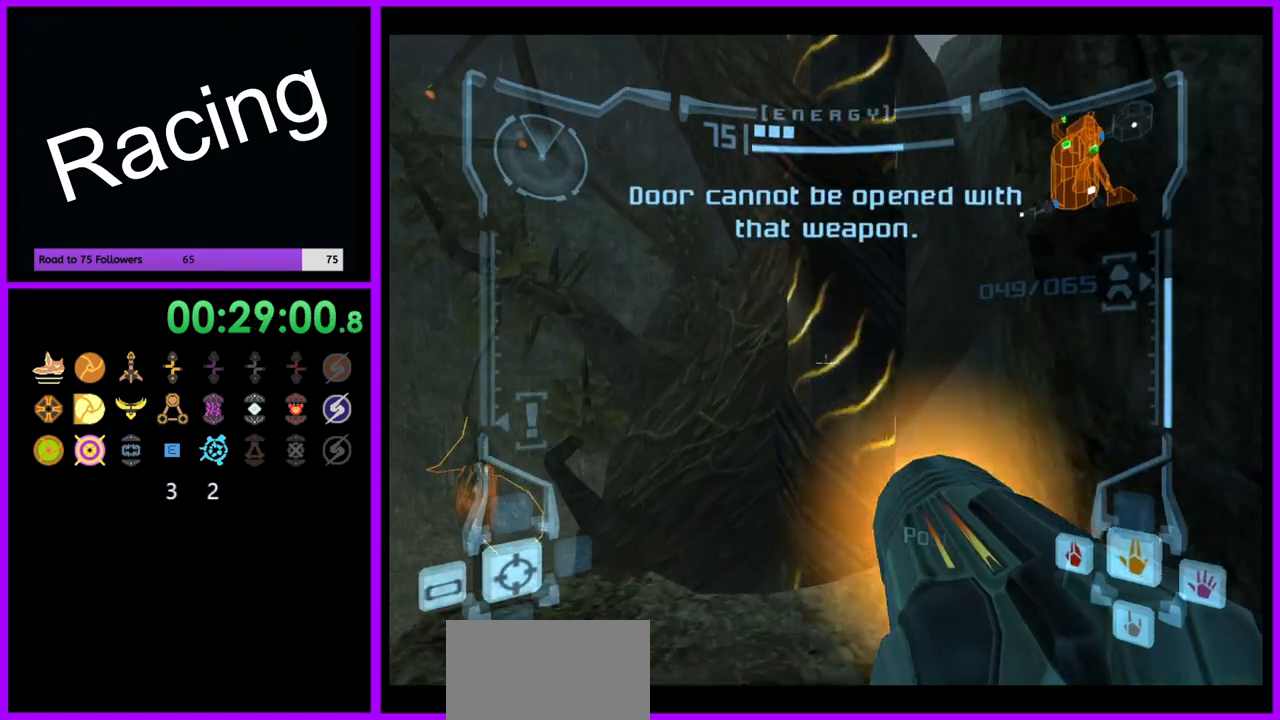
{"dt_ms": 500, "buttons": ["R1"], "left_stick": "right", "right_stick": "center", "events": [[33, "L1", "up"], [83, "left_stick", "up"], [150, "R1", "down"], [217, "left_stick", "up-right"], [450, "left_stick", "right"]]}
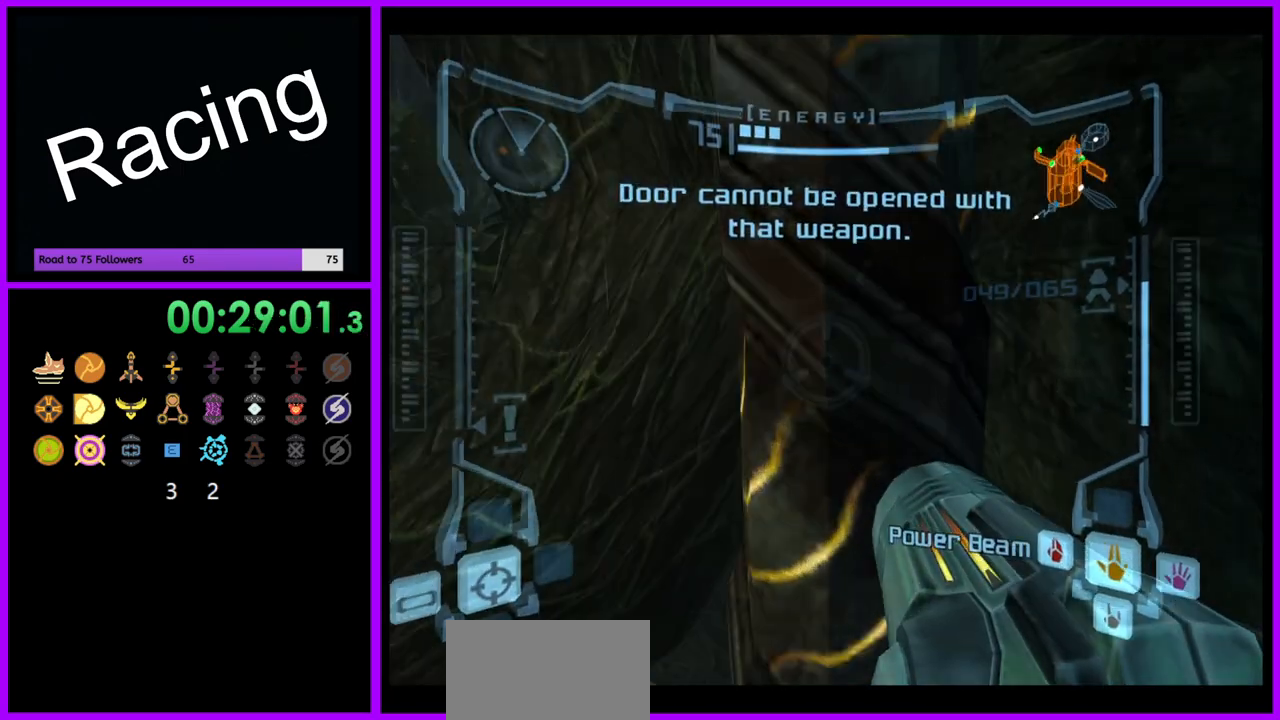
{"dt_ms": 500, "buttons": [], "left_stick": "right", "right_stick": "center", "events": [[367, "R1", "up"]]}
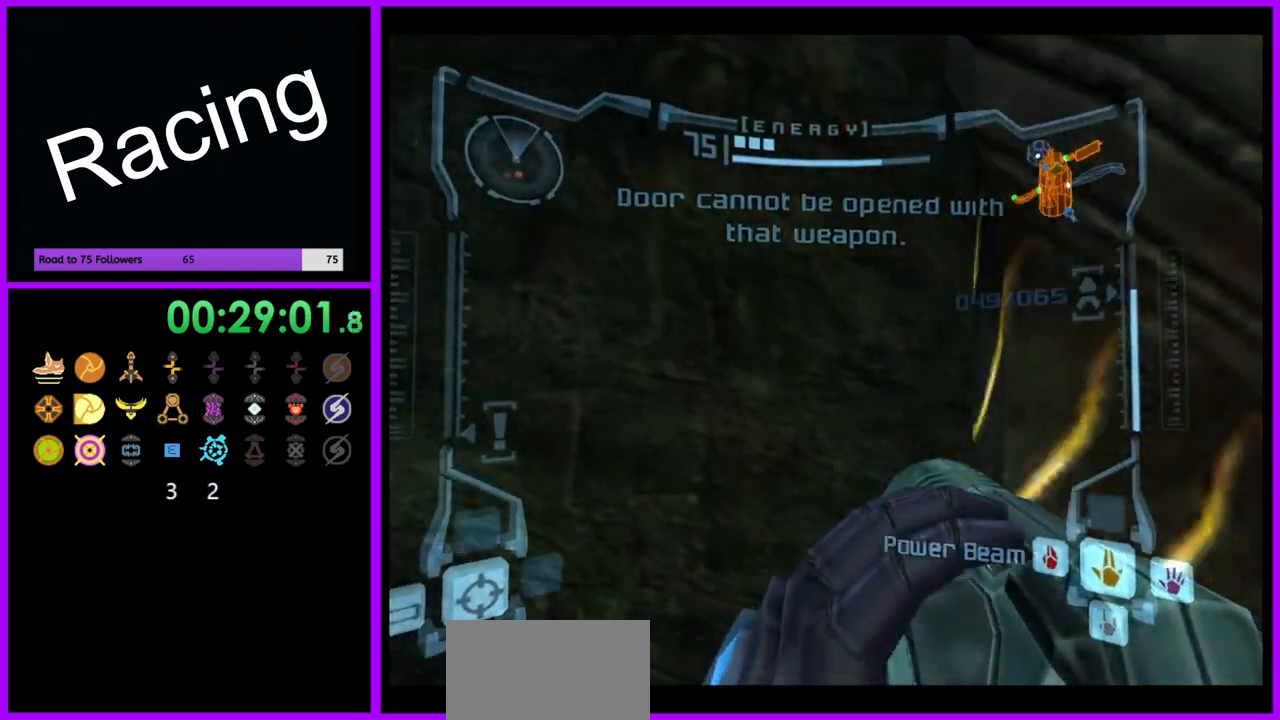
{"dt_ms": 500, "buttons": [], "left_stick": "center", "right_stick": "center", "events": [[417, "left_stick", "center"]]}